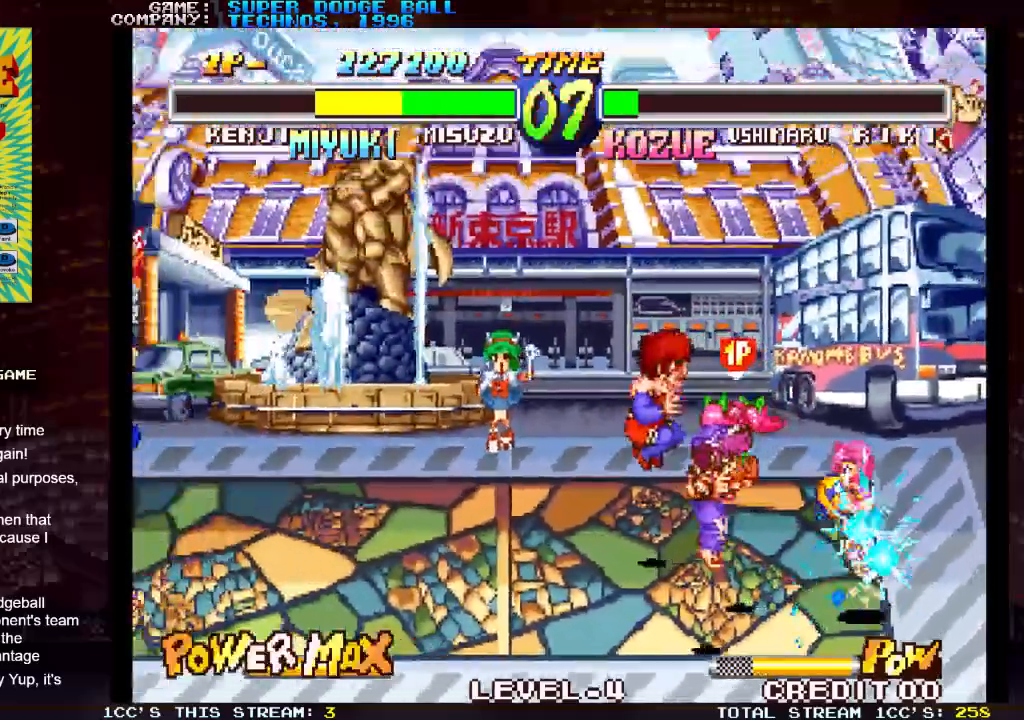
Gameplay with a controller (arcade stick); each line is a JSON object with the inputs held at the frame after it (dt_ms = milliseconds from this image to that frame). "events" lists button and stick changes between this image and that frame as [ms after this image, input, new state], when the widget could be followed in between. Not read: L3 R3.
{"dt_ms": 500, "buttons": [], "left_stick": "left", "events": [[350, "left_stick", "left"], [417, "left_stick", "center"], [500, "left_stick", "left"]]}
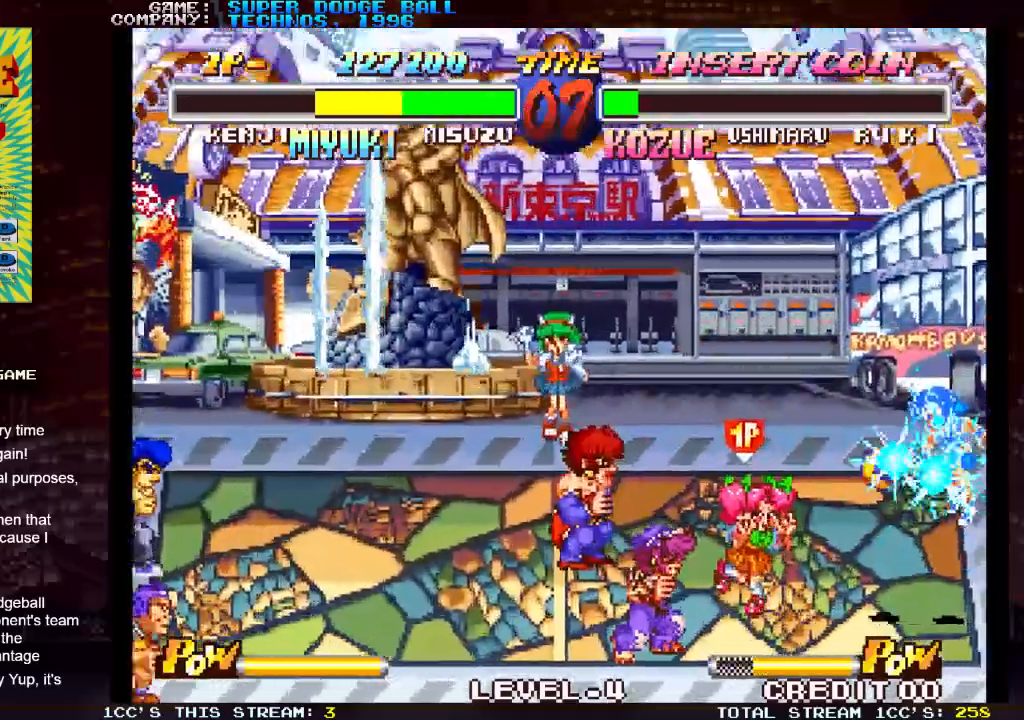
{"dt_ms": 500, "buttons": [], "left_stick": "left", "events": [[100, "SQUARE", "down"], [133, "SQUARE", "up"], [200, "SQUARE", "down"], [267, "SQUARE", "up"], [333, "SQUARE", "down"], [417, "SQUARE", "up"]]}
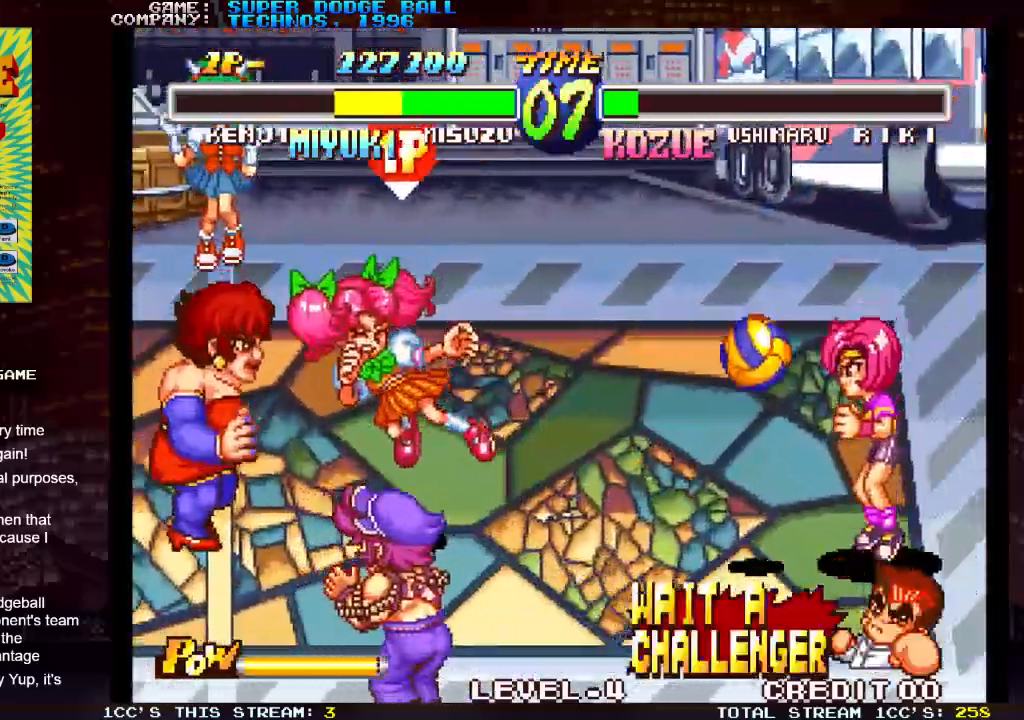
{"dt_ms": 500, "buttons": [], "left_stick": "right", "events": [[133, "left_stick", "center"], [283, "left_stick", "left"], [300, "SQUARE", "down"], [350, "SQUARE", "up"], [417, "TRIANGLE", "down"], [450, "SQUARE", "down"], [450, "TRIANGLE", "up"], [500, "SQUARE", "up"], [500, "left_stick", "right"]]}
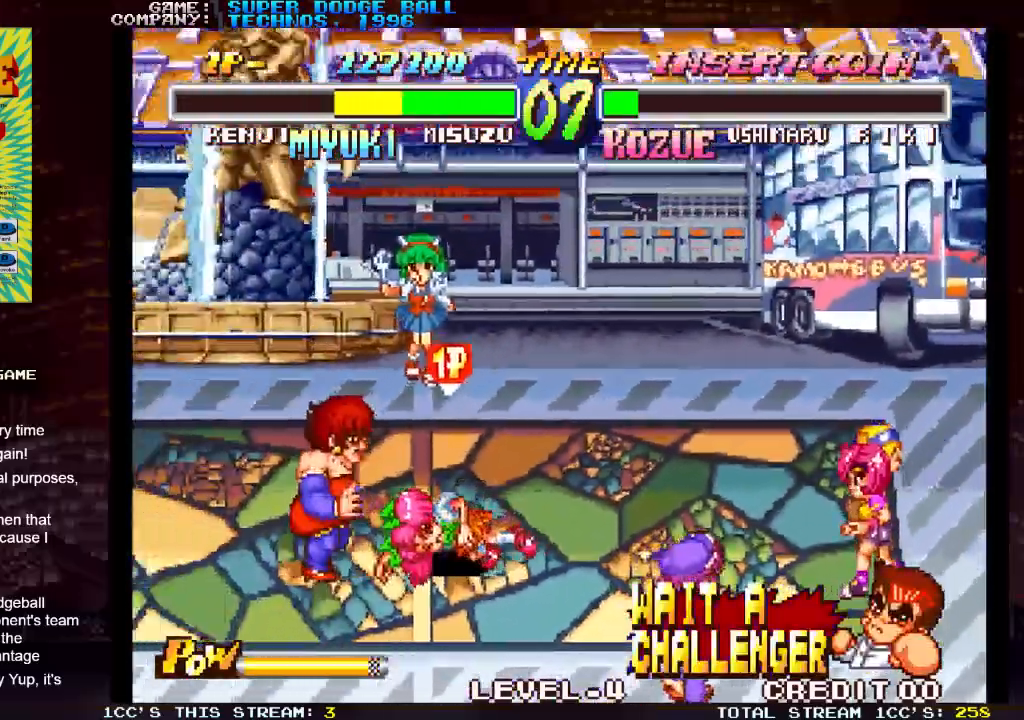
{"dt_ms": 500, "buttons": ["SQUARE"], "left_stick": "right", "events": [[17, "R1", "down"], [17, "TRIANGLE", "down"], [33, "left_stick", "left"], [67, "R1", "up"], [67, "SQUARE", "down"], [67, "TRIANGLE", "up"], [117, "left_stick", "right"], [133, "R1", "down"], [133, "TRIANGLE", "down"], [150, "SQUARE", "up"], [167, "left_stick", "left"], [183, "R1", "up"], [200, "SQUARE", "down"], [217, "TRIANGLE", "up"], [233, "left_stick", "right"], [250, "R1", "down"], [250, "TRIANGLE", "down"], [283, "SQUARE", "up"], [300, "left_stick", "left"], [333, "R1", "up"], [333, "SQUARE", "down"], [333, "TRIANGLE", "up"], [383, "R1", "down"], [383, "TRIANGLE", "down"], [400, "SQUARE", "up"], [433, "R1", "up"], [450, "SQUARE", "down"], [483, "TRIANGLE", "up"], [483, "left_stick", "right"]]}
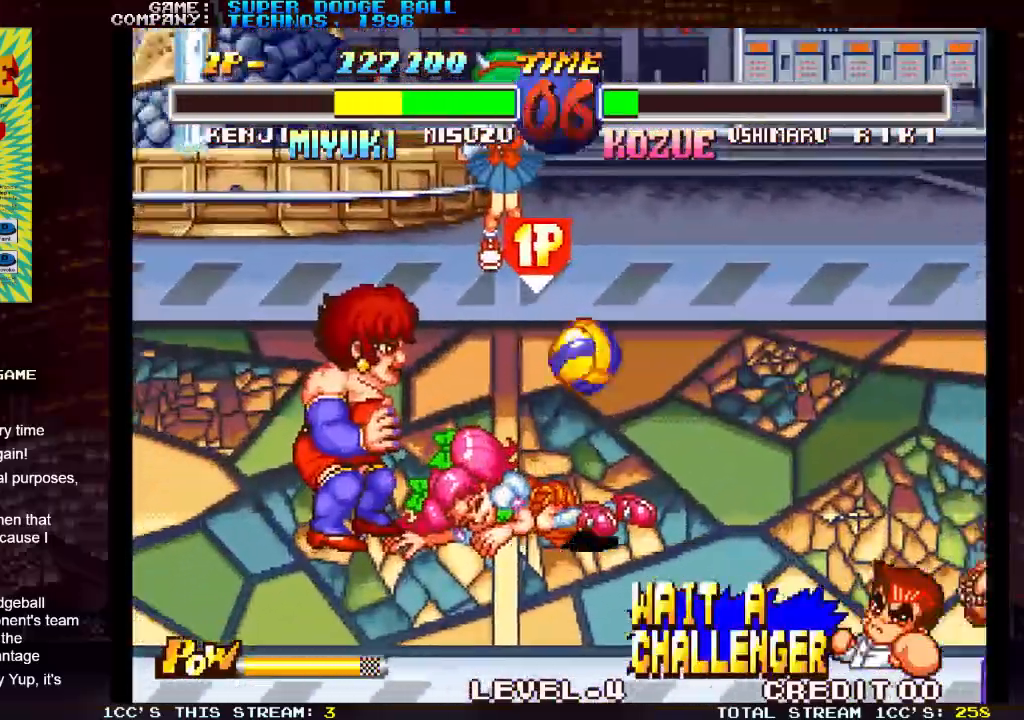
{"dt_ms": 500, "buttons": [], "left_stick": "left", "events": [[17, "R1", "down"], [17, "TRIANGLE", "down"], [50, "SQUARE", "up"], [50, "left_stick", "left"], [100, "SQUARE", "down"], [117, "R1", "up"], [117, "TRIANGLE", "up"], [133, "left_stick", "right"], [150, "TRIANGLE", "down"], [167, "R1", "down"], [200, "SQUARE", "up"], [217, "left_stick", "left"], [250, "R1", "up"], [250, "TRIANGLE", "up"], [267, "SQUARE", "down"], [350, "SQUARE", "up"]]}
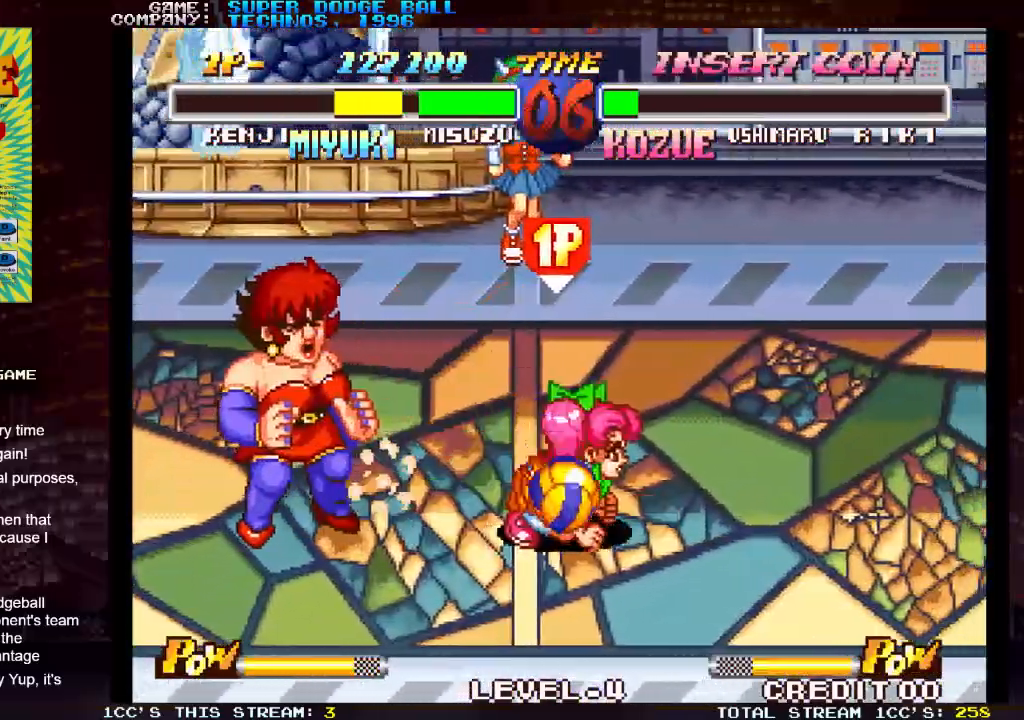
{"dt_ms": 500, "buttons": [], "left_stick": "left", "events": []}
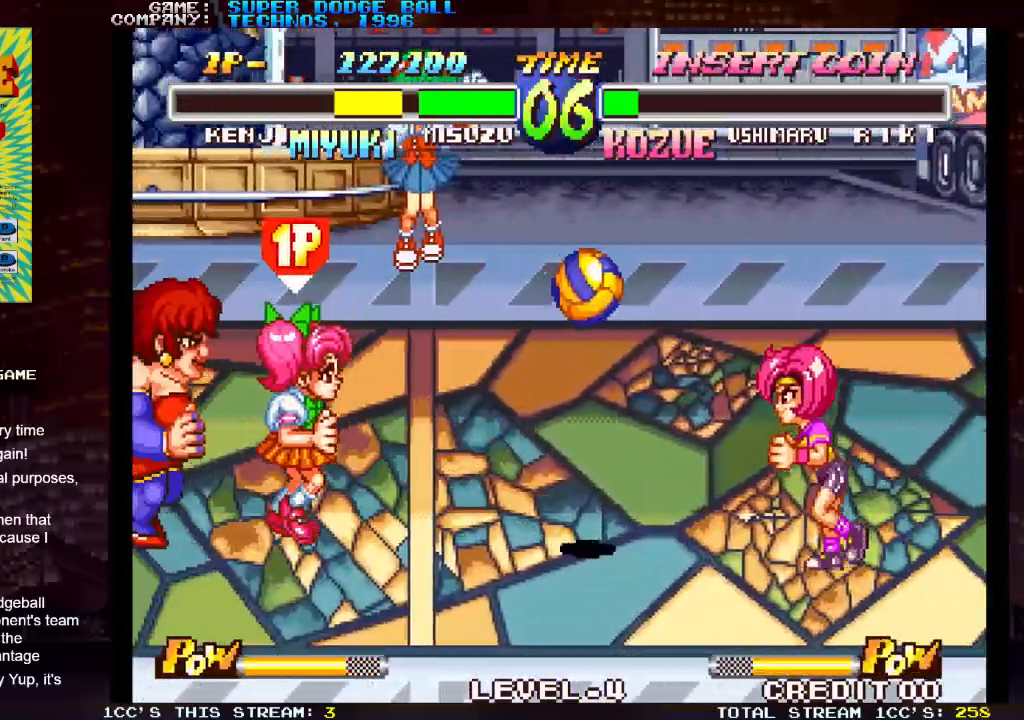
{"dt_ms": 500, "buttons": [], "left_stick": "center", "events": [[167, "left_stick", "center"]]}
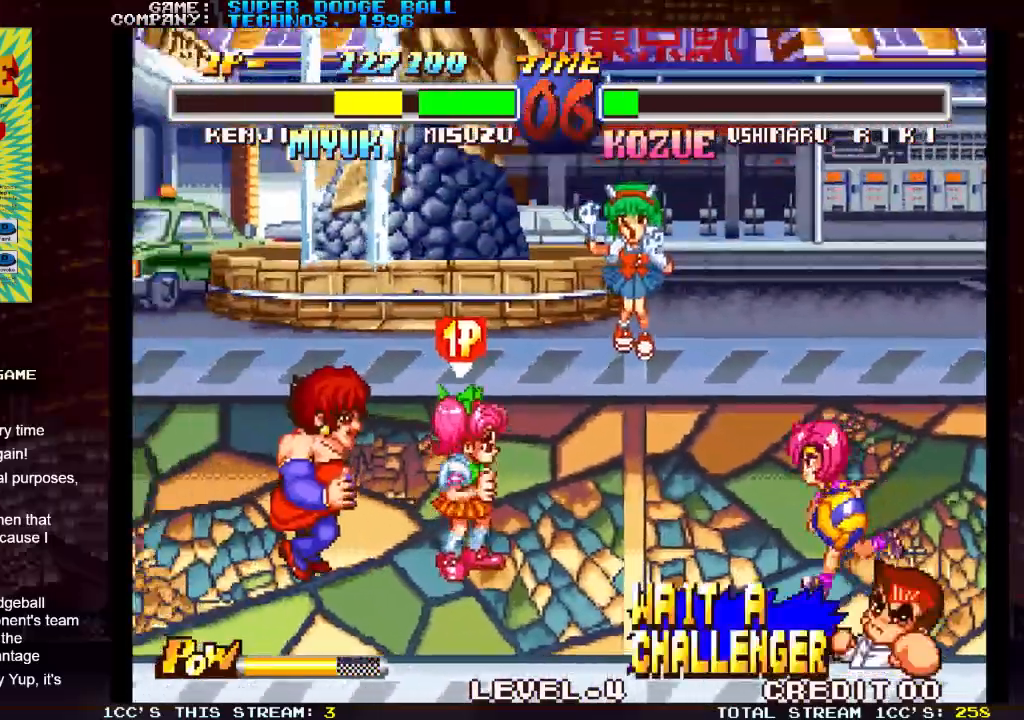
{"dt_ms": 500, "buttons": [], "left_stick": "left", "events": [[333, "left_stick", "left"]]}
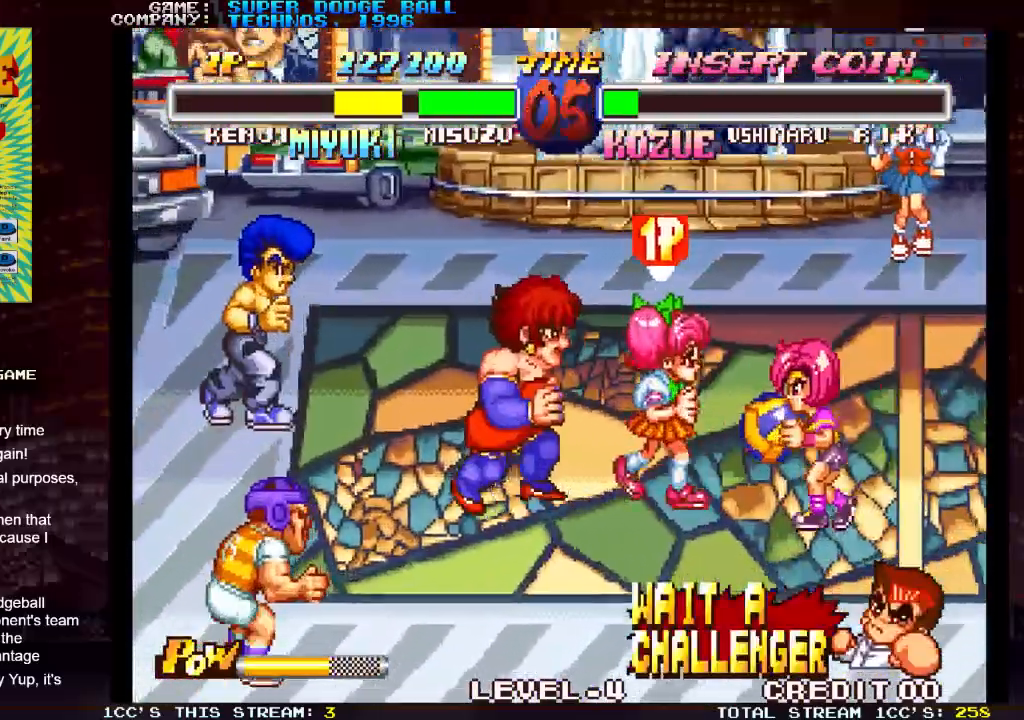
{"dt_ms": 500, "buttons": [], "left_stick": "left", "events": []}
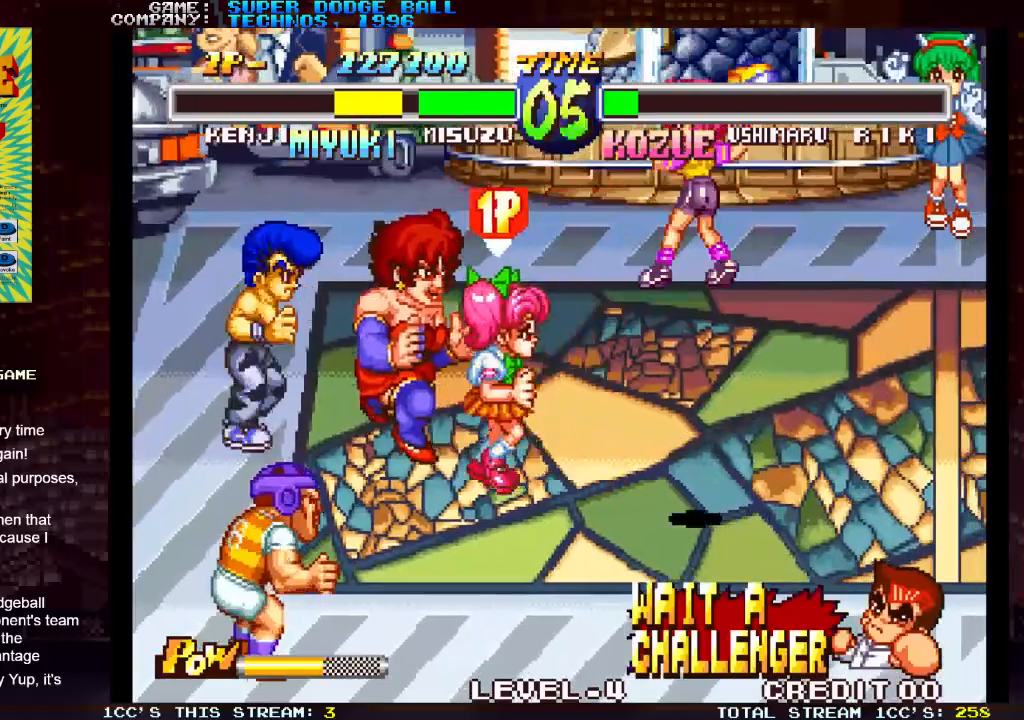
{"dt_ms": 500, "buttons": [], "left_stick": "center", "events": [[117, "left_stick", "center"], [183, "left_stick", "right"], [267, "SQUARE", "down"], [300, "left_stick", "center"], [367, "SQUARE", "up"]]}
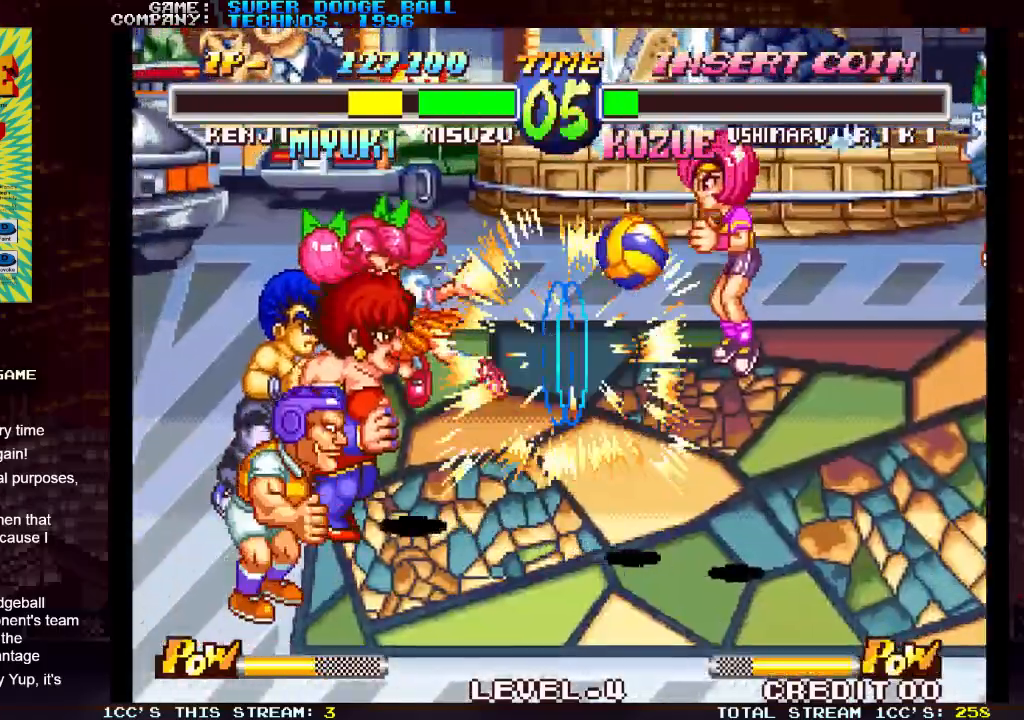
{"dt_ms": 500, "buttons": [], "left_stick": "center", "events": [[417, "left_stick", "right"], [450, "SQUARE", "down"], [483, "SQUARE", "up"], [483, "left_stick", "center"]]}
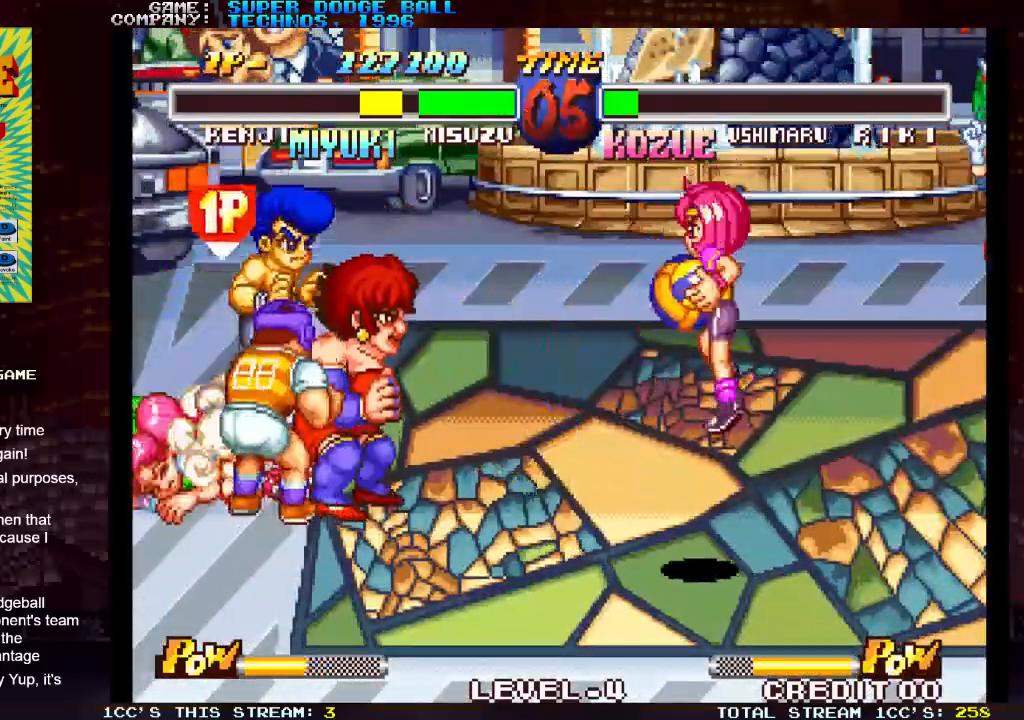
{"dt_ms": 500, "buttons": ["SQUARE", "TRIANGLE", "R1"], "left_stick": "right", "events": [[50, "SQUARE", "down"], [50, "TRIANGLE", "down"], [67, "TRIANGLE", "up"], [67, "left_stick", "right"], [133, "SQUARE", "up"], [133, "TRIANGLE", "down"], [150, "R1", "down"], [167, "left_stick", "left"], [200, "SQUARE", "down"], [217, "TRIANGLE", "up"], [233, "left_stick", "right"], [283, "SQUARE", "up"], [283, "TRIANGLE", "down"], [350, "SQUARE", "down"], [433, "SQUARE", "up"], [500, "SQUARE", "down"]]}
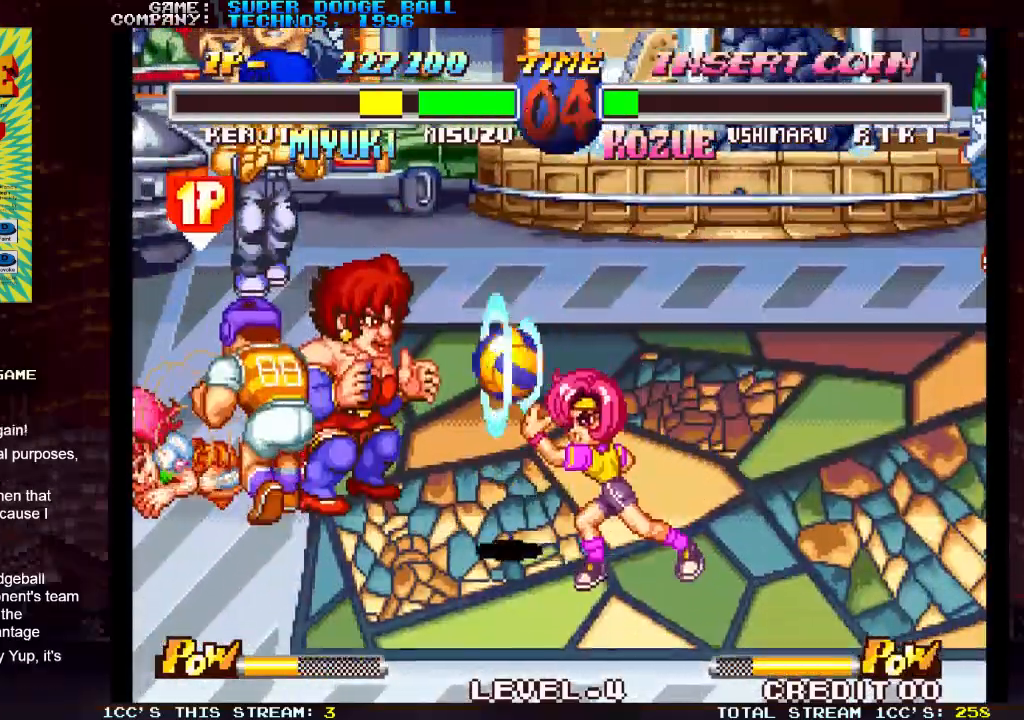
{"dt_ms": 500, "buttons": [], "left_stick": "right", "events": [[17, "TRIANGLE", "up"], [50, "TRIANGLE", "down"], [83, "SQUARE", "up"], [150, "SQUARE", "down"], [150, "TRIANGLE", "up"], [217, "TRIANGLE", "down"], [217, "left_stick", "center"], [233, "SQUARE", "up"], [283, "left_stick", "right"], [300, "TRIANGLE", "up"], [317, "SQUARE", "down"], [333, "R1", "up"], [333, "SQUARE", "up"]]}
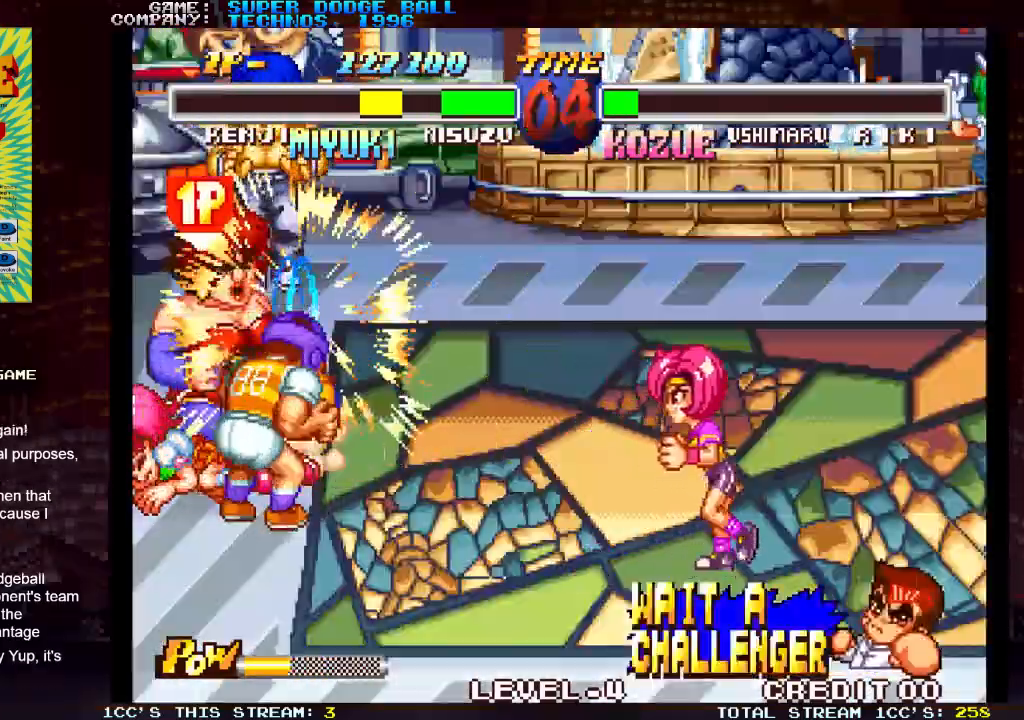
{"dt_ms": 1000, "buttons": [], "left_stick": "right"}
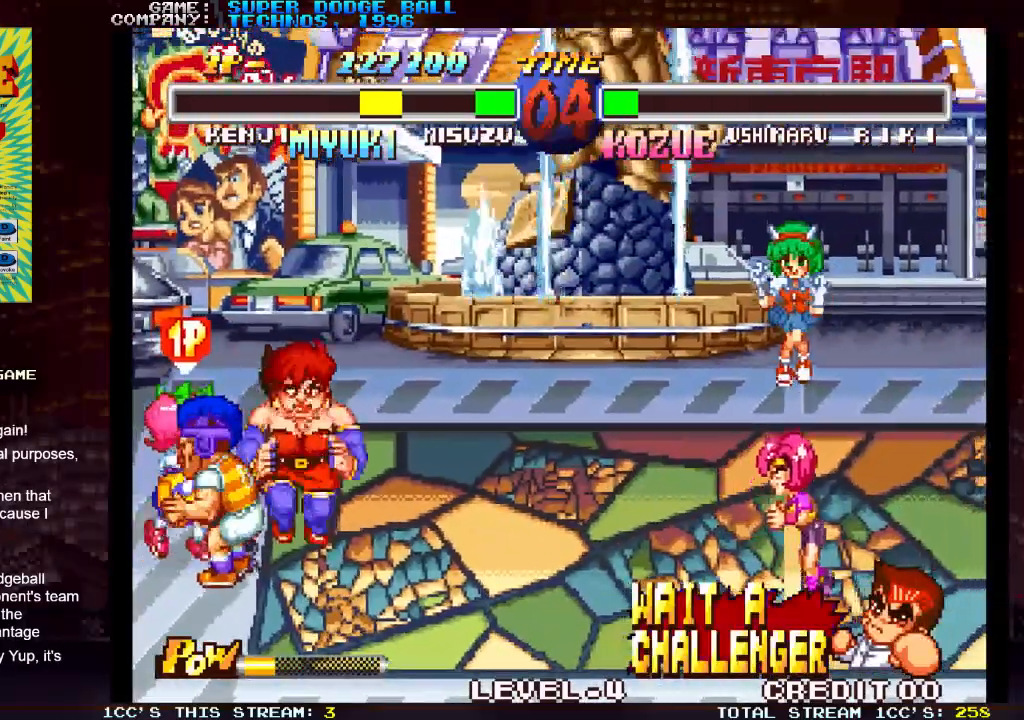
{"dt_ms": 500, "buttons": [], "left_stick": "right", "events": []}
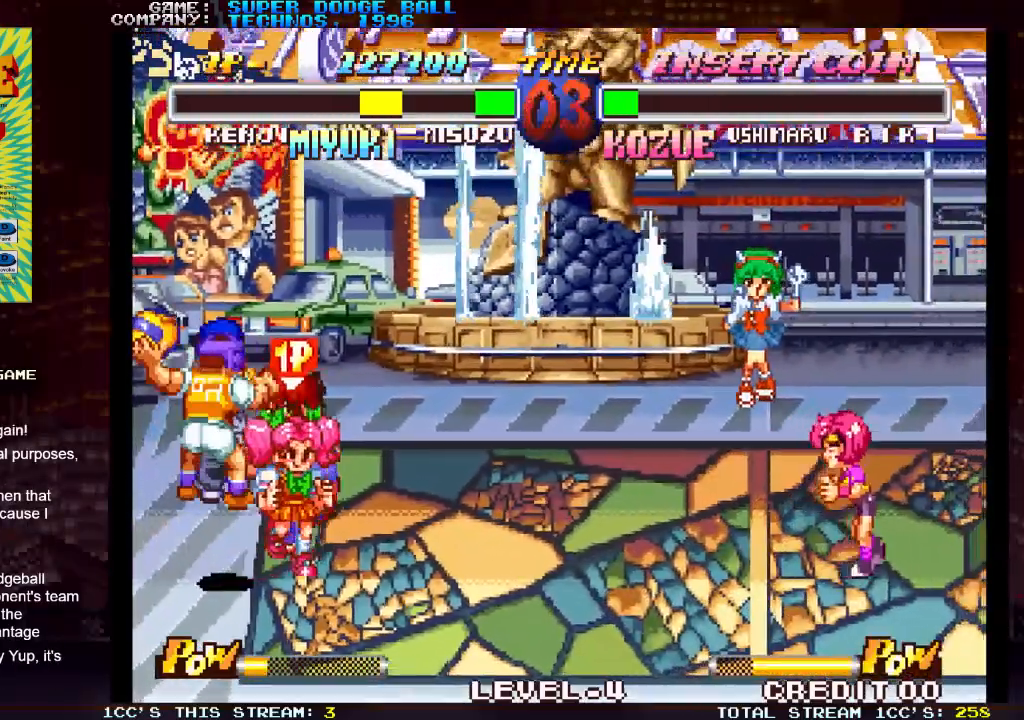
{"dt_ms": 500, "buttons": [], "left_stick": "center", "events": [[150, "SQUARE", "down"], [283, "SQUARE", "up"], [467, "left_stick", "center"]]}
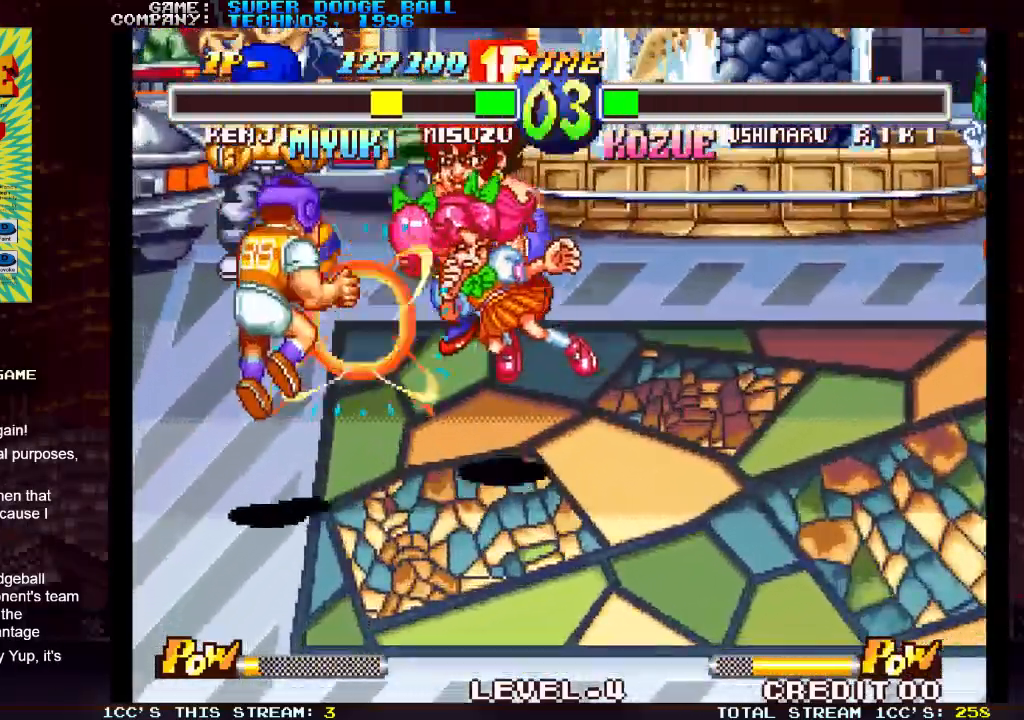
{"dt_ms": 500, "buttons": ["SQUARE"], "left_stick": "center", "events": [[483, "SQUARE", "down"]]}
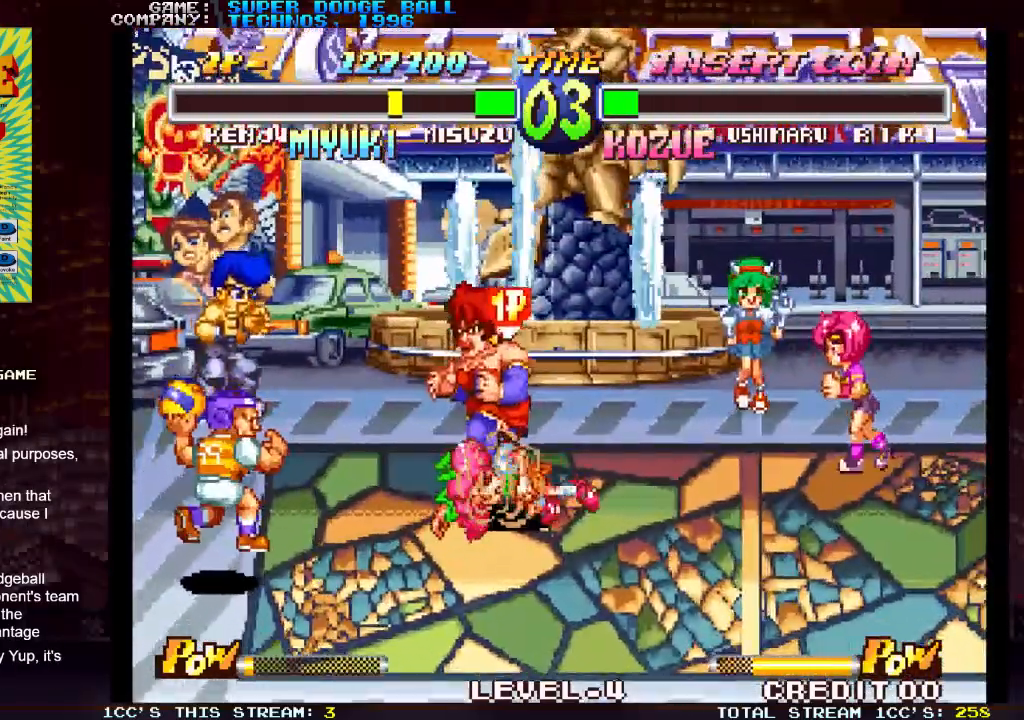
{"dt_ms": 500, "buttons": ["TRIANGLE"], "left_stick": "center", "events": [[17, "SQUARE", "up"], [33, "TRIANGLE", "down"], [33, "left_stick", "right"], [50, "TRIANGLE", "up"], [100, "SQUARE", "down"], [117, "left_stick", "left"], [150, "TRIANGLE", "down"], [167, "SQUARE", "up"], [167, "left_stick", "right"], [183, "TRIANGLE", "up"], [233, "SQUARE", "down"], [283, "TRIANGLE", "down"], [317, "SQUARE", "up"], [350, "TRIANGLE", "up"], [367, "SQUARE", "down"], [417, "TRIANGLE", "down"], [433, "SQUARE", "up"], [450, "left_stick", "down-right"], [500, "left_stick", "center"]]}
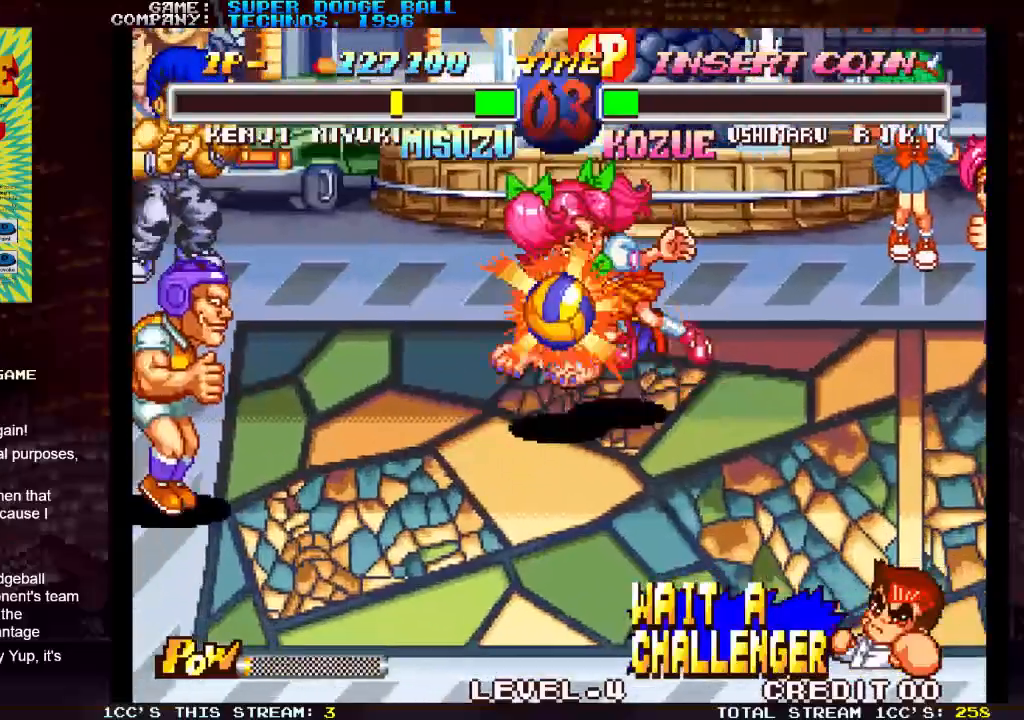
{"dt_ms": 500, "buttons": [], "left_stick": "left", "events": [[17, "SQUARE", "down"], [17, "TRIANGLE", "up"], [17, "left_stick", "left"], [67, "TRIANGLE", "down"], [83, "left_stick", "right"], [100, "SQUARE", "up"], [150, "SQUARE", "down"], [150, "left_stick", "left"], [167, "TRIANGLE", "up"], [233, "SQUARE", "up"], [233, "left_stick", "down-right"], [350, "left_stick", "left"]]}
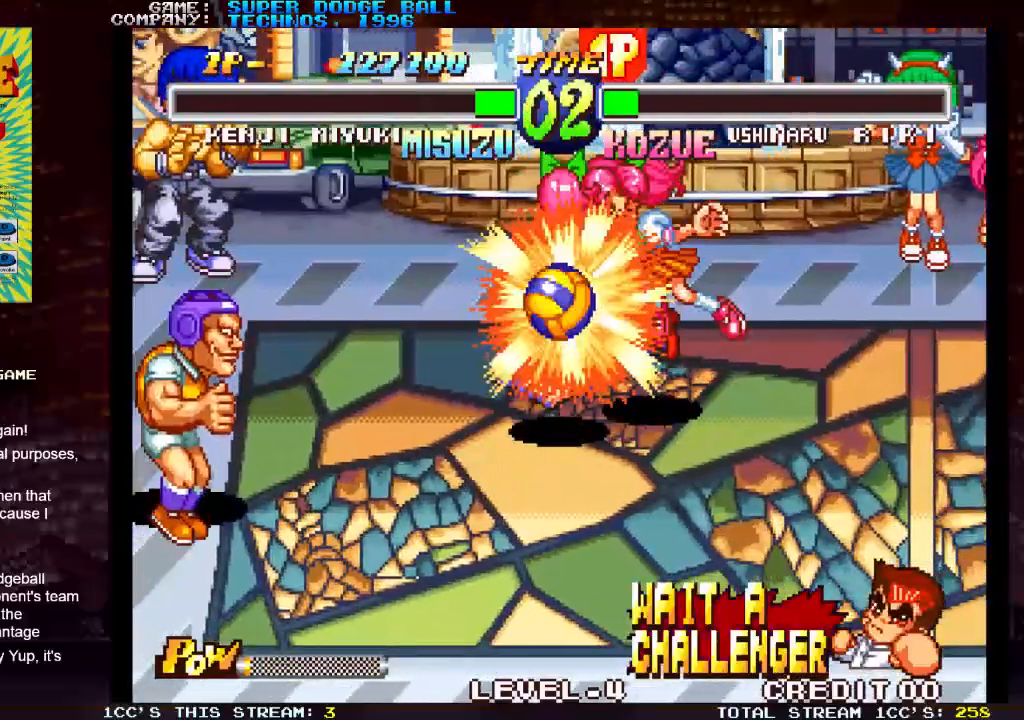
{"dt_ms": 500, "buttons": [], "left_stick": "down-left", "events": [[33, "SQUARE", "down"], [117, "left_stick", "center"], [133, "SQUARE", "up"], [367, "left_stick", "down-left"]]}
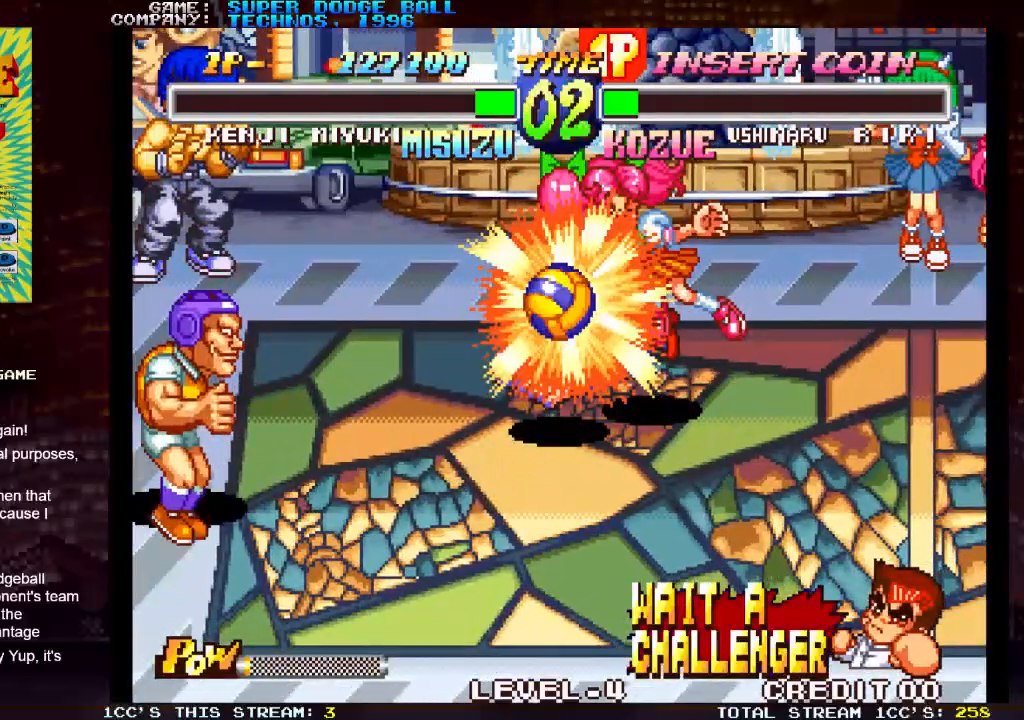
{"dt_ms": 500, "buttons": [], "left_stick": "down-left", "events": []}
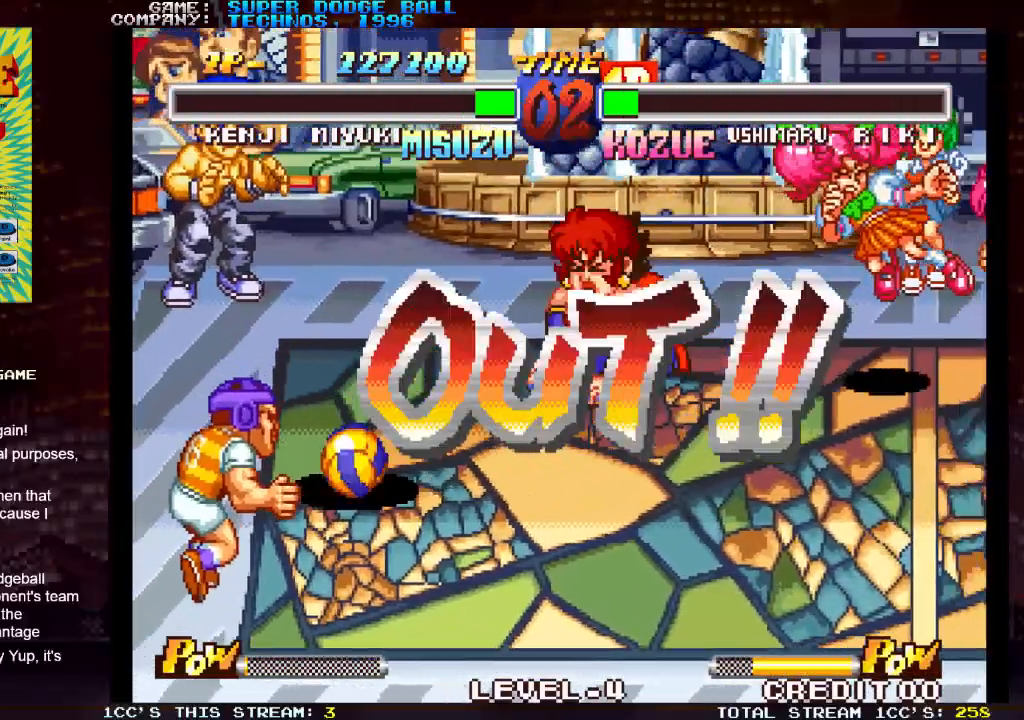
{"dt_ms": 1000, "buttons": [], "left_stick": "center"}
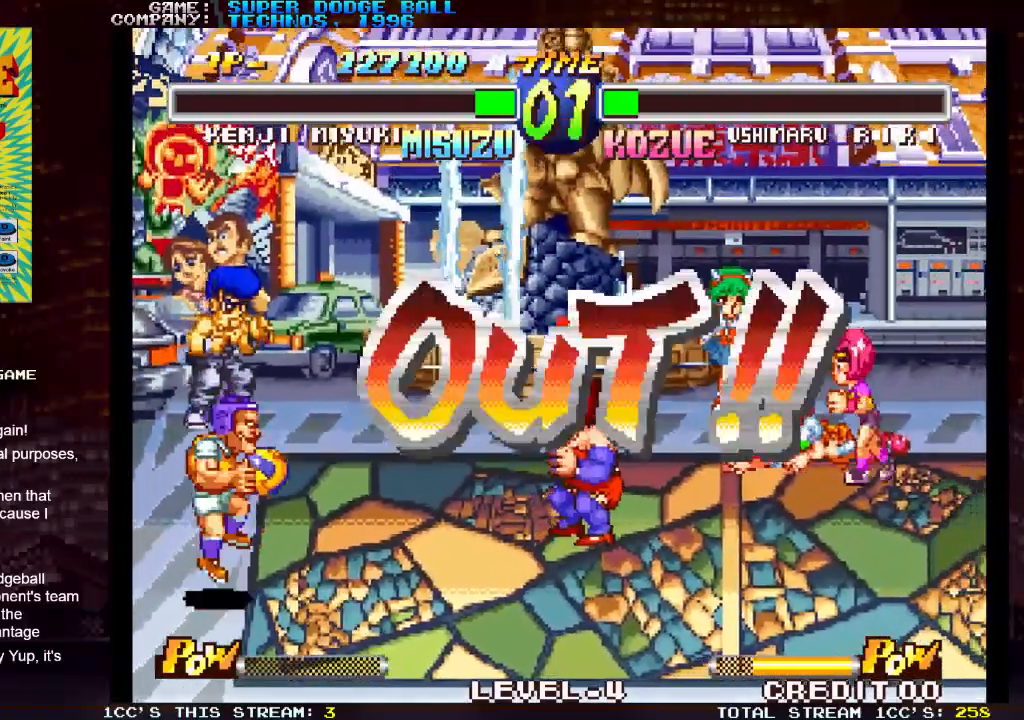
{"dt_ms": 500, "buttons": ["SQUARE"], "left_stick": "center", "events": [[250, "left_stick", "left"], [350, "left_stick", "down"], [450, "SQUARE", "down"], [483, "left_stick", "center"]]}
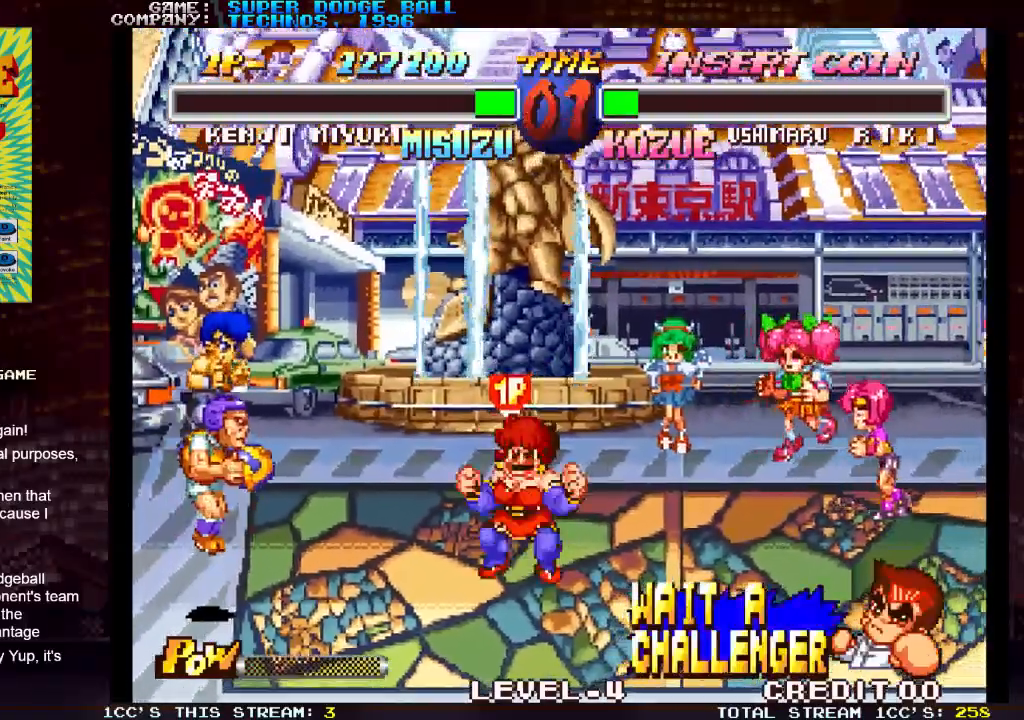
{"dt_ms": 500, "buttons": [], "left_stick": "down-left", "events": [[17, "SQUARE", "up"], [117, "left_stick", "down"], [217, "SQUARE", "down"], [217, "left_stick", "left"], [267, "left_stick", "center"], [283, "SQUARE", "up"], [350, "left_stick", "down-left"]]}
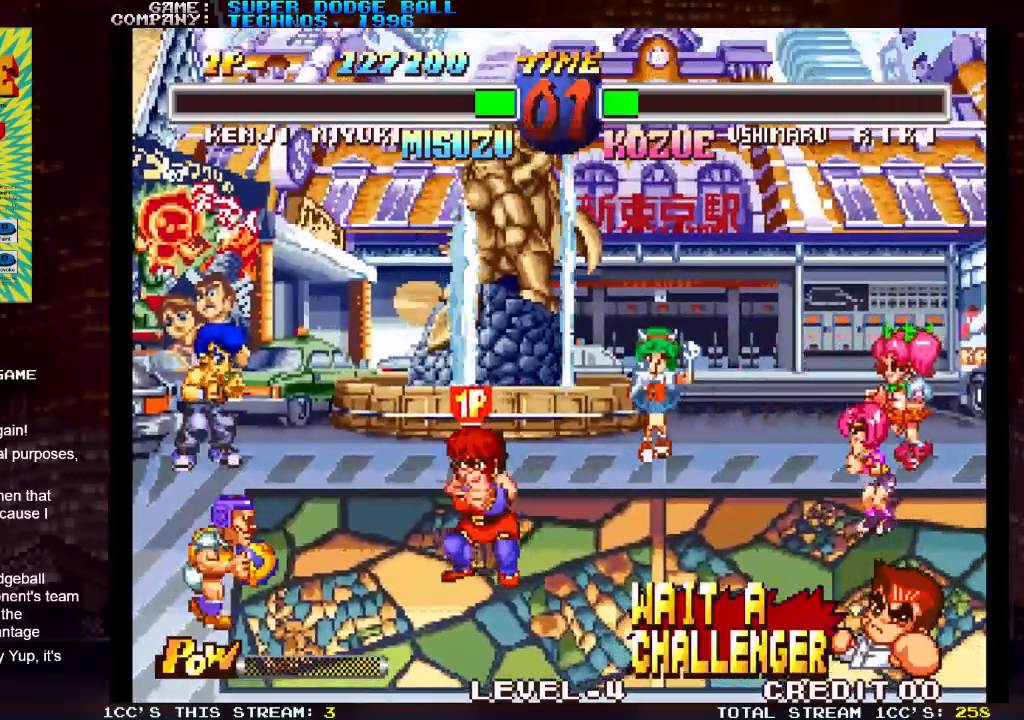
{"dt_ms": 500, "buttons": ["SQUARE"], "left_stick": "left", "events": [[17, "left_stick", "center"], [317, "left_stick", "left"], [400, "left_stick", "down"], [483, "left_stick", "left"], [500, "SQUARE", "down"]]}
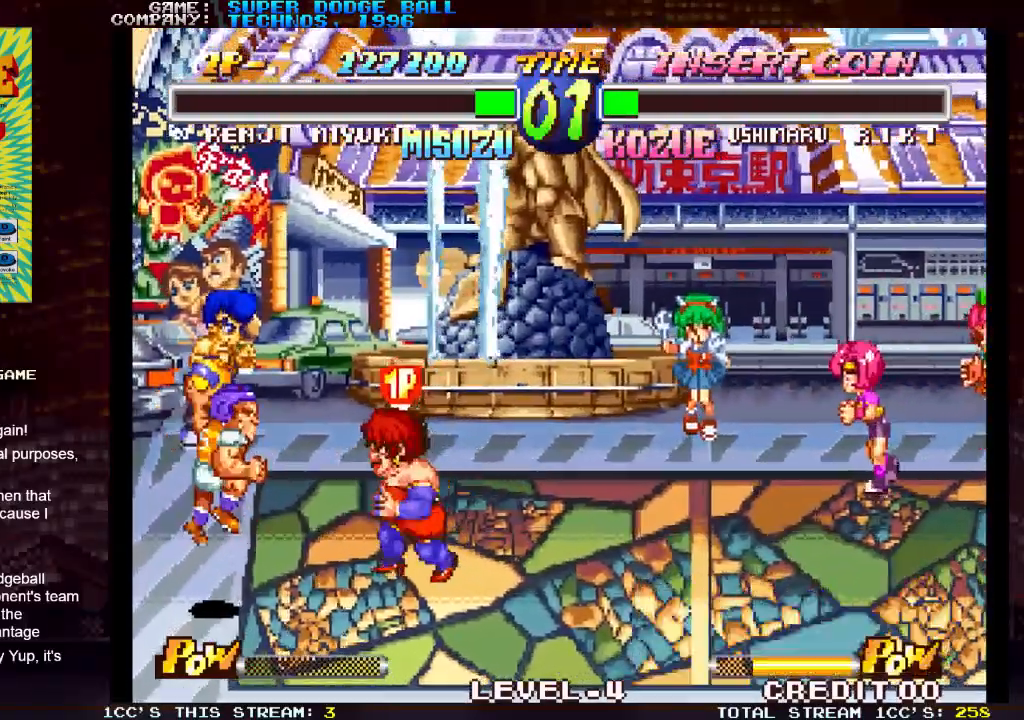
{"dt_ms": 500, "buttons": [], "left_stick": "center", "events": [[50, "SQUARE", "up"], [50, "left_stick", "center"], [100, "left_stick", "down"], [167, "SQUARE", "down"], [167, "left_stick", "left"], [217, "SQUARE", "up"], [283, "left_stick", "down-left"], [317, "SQUARE", "down"], [367, "SQUARE", "up"], [450, "left_stick", "center"]]}